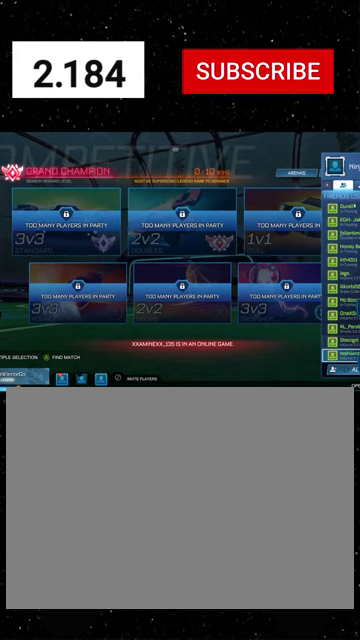
Gameplay with a controller (Xbox layout); each line is a JSON object with the inputs held at the frame after it. "events" lists button and stick changes between this image and that frame as [ms after this image, input, new state], when the widget could be followed in between. This document gives stick clicks only as held states, not as events.
{"buttons": [], "left_stick": "down", "right_stick": "center", "events": [[33, "left_stick", "center"], [166, "left_stick", "up"], [333, "left_stick", "down"]]}
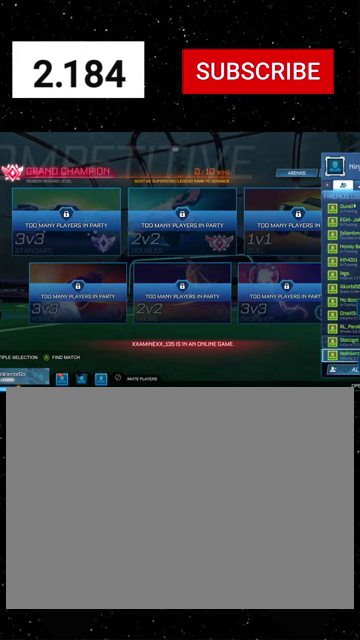
{"buttons": [], "left_stick": "center", "right_stick": "center", "events": [[233, "left_stick", "center"], [300, "left_stick", "down"], [466, "left_stick", "center"]]}
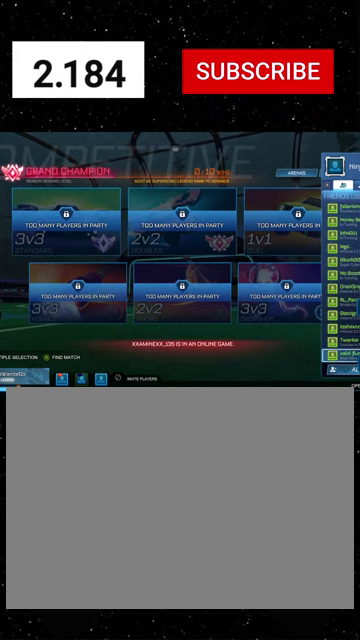
{"buttons": [], "left_stick": "center", "right_stick": "center", "events": [[200, "left_stick", "up"], [333, "left_stick", "center"], [400, "A", "down"], [466, "A", "up"]]}
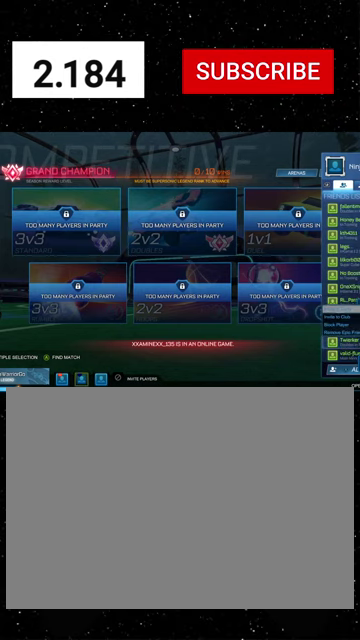
{"buttons": [], "left_stick": "center", "right_stick": "center", "events": [[33, "A", "down"], [133, "A", "up"], [133, "left_stick", "down"], [266, "left_stick", "center"], [333, "left_stick", "down"], [500, "left_stick", "center"]]}
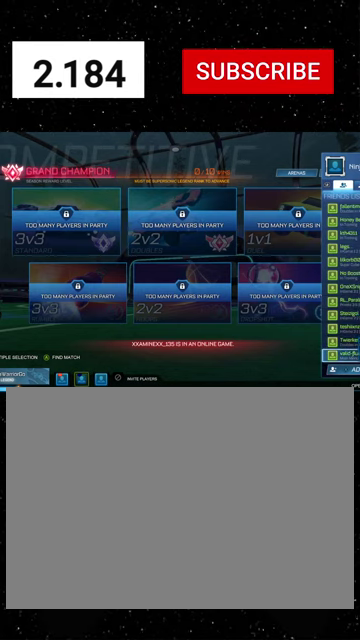
{"buttons": [], "left_stick": "center", "right_stick": "center", "events": [[166, "A", "down"], [233, "A", "up"], [266, "A", "down"], [333, "A", "up"], [366, "left_stick", "down"], [500, "left_stick", "center"]]}
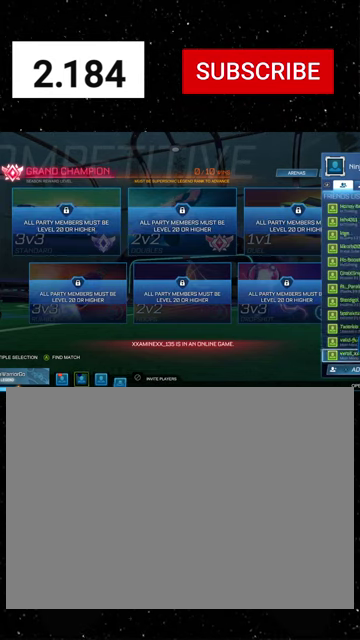
{"buttons": [], "left_stick": "center", "right_stick": "center", "events": [[33, "left_stick", "down"], [233, "left_stick", "center"]]}